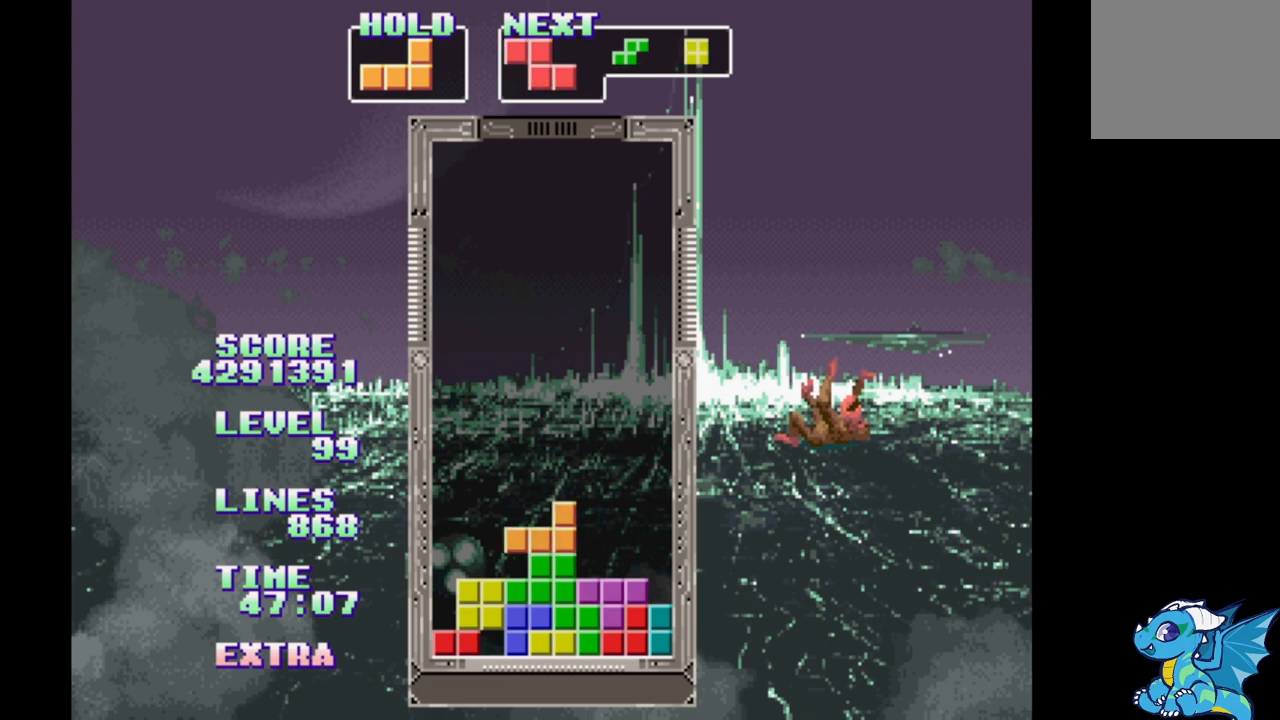
Gameplay with a controller (Xbox layout); each line is a JSON object with the inputs held at the frame after it. "events" lists button and stick changes between this image and that frame as [ms after this image, input, new state], when the widget could be followed in between. Not read: L2 L3 R2 R3 left_stick right_stick.
{"buttons": ["DPAD_RIGHT"], "events": [[150, "DPAD_RIGHT", "down"]]}
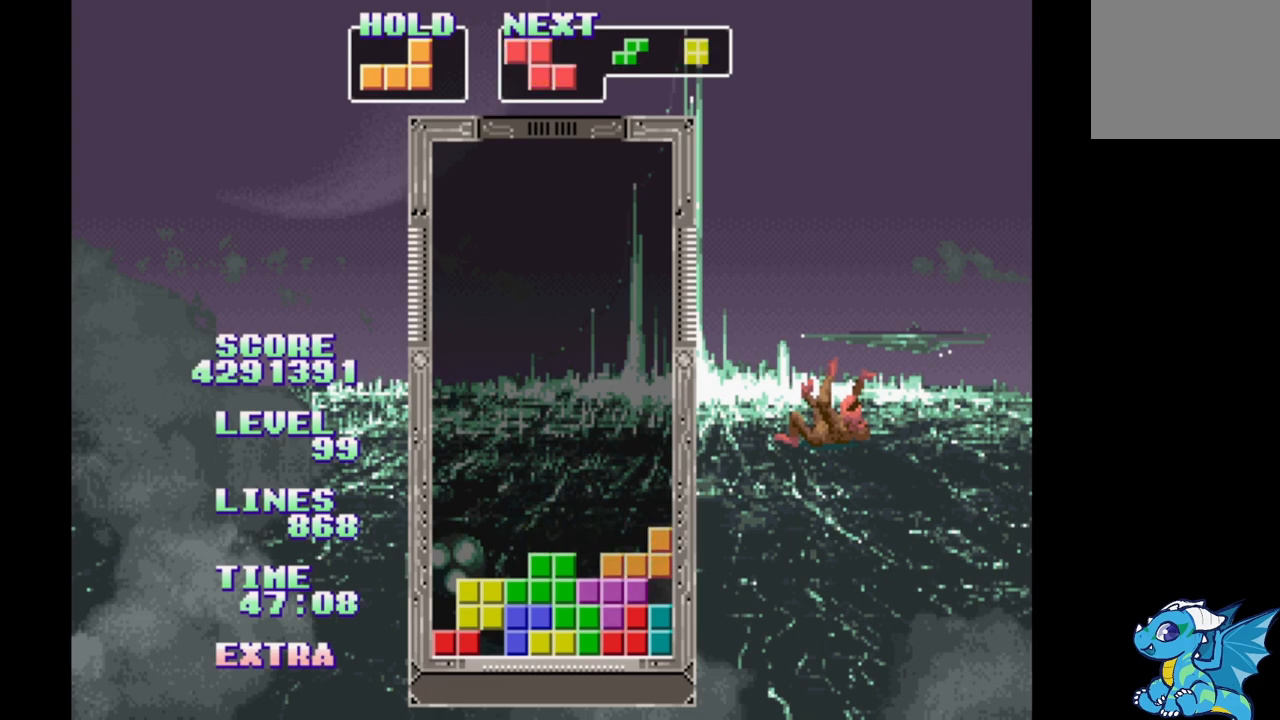
{"buttons": ["DPAD_RIGHT"], "events": [[100, "B", "down"], [200, "B", "up"], [267, "B", "down"], [350, "B", "up"], [417, "B", "down"], [483, "B", "up"]]}
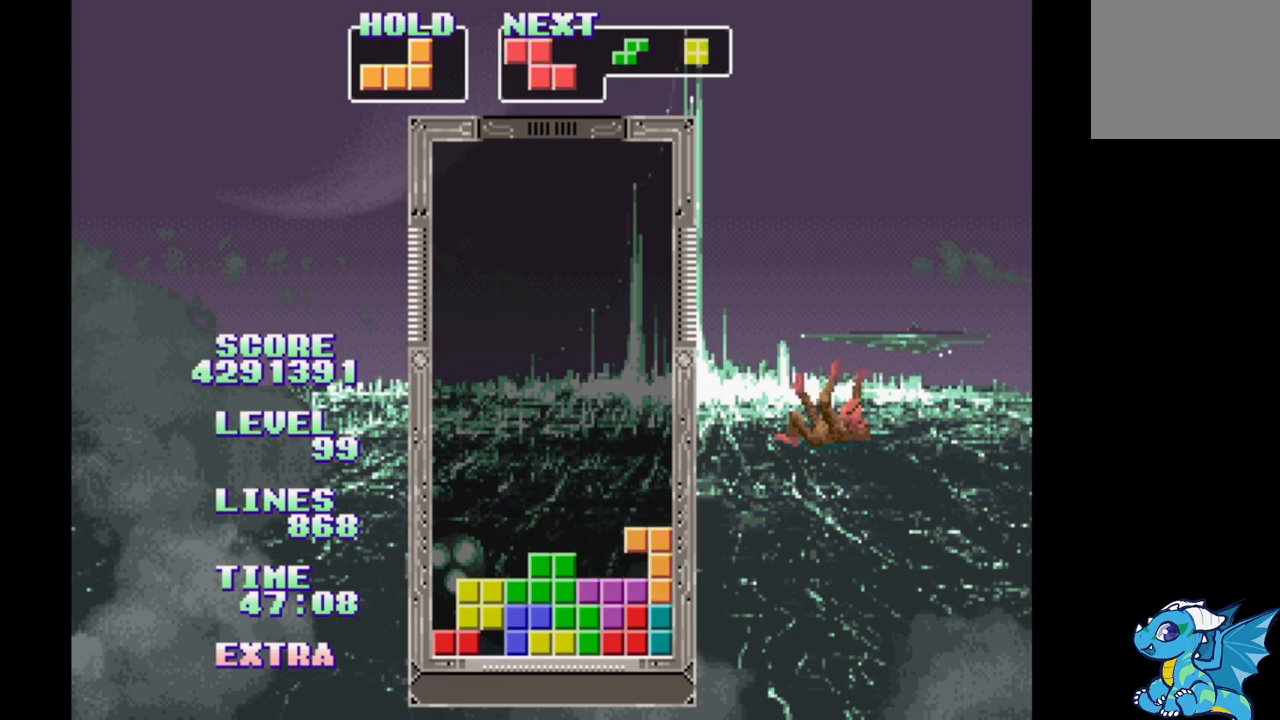
{"buttons": ["DPAD_RIGHT"], "events": [[50, "B", "down"], [133, "B", "up"], [217, "B", "down"], [300, "B", "up"], [383, "B", "down"], [467, "B", "up"]]}
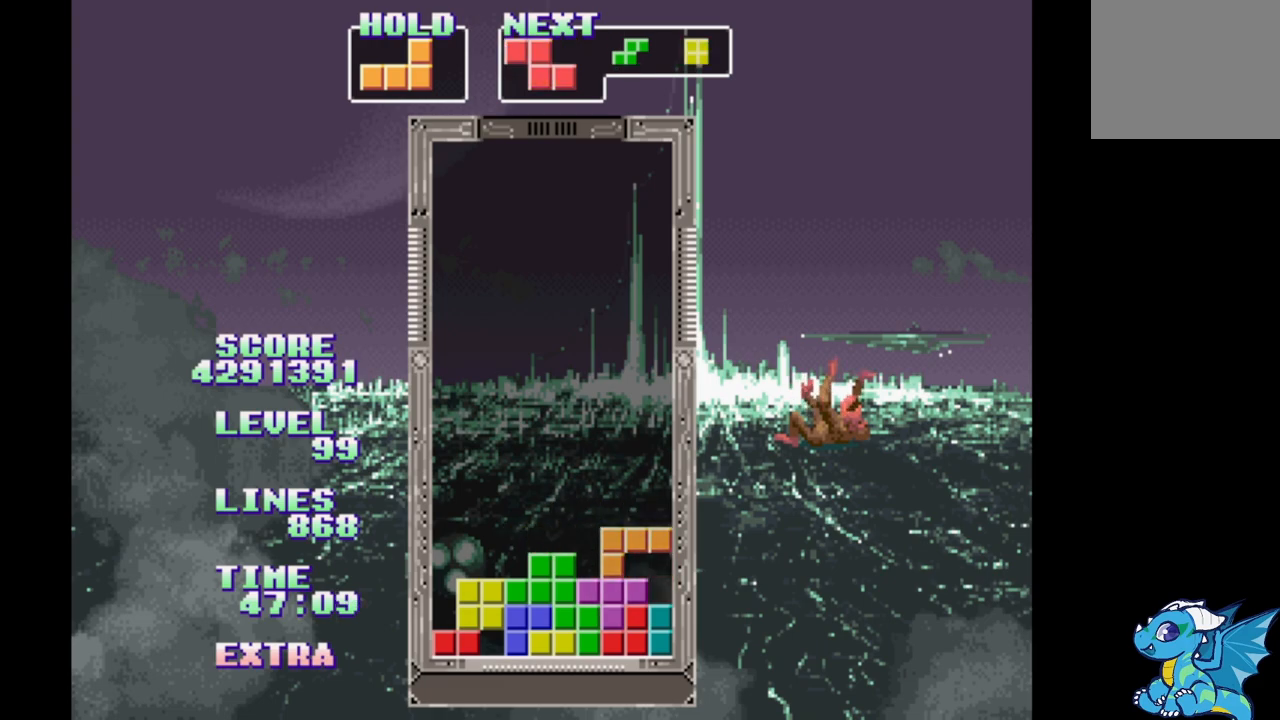
{"buttons": ["DPAD_RIGHT"], "events": [[50, "B", "down"], [117, "B", "up"], [183, "B", "down"], [267, "B", "up"], [367, "B", "down"], [433, "B", "up"]]}
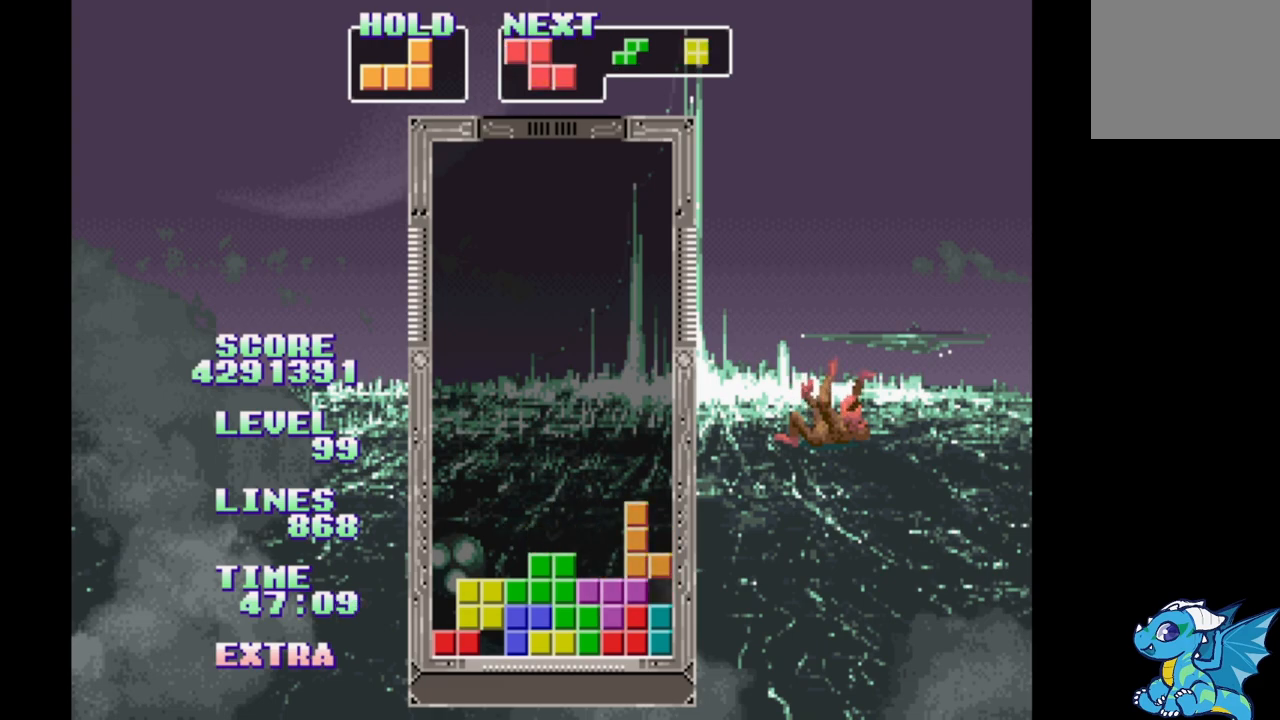
{"buttons": [], "events": [[17, "B", "down"], [100, "B", "up"], [167, "B", "down"], [267, "B", "up"], [333, "B", "down"], [433, "B", "up"], [500, "DPAD_RIGHT", "up"]]}
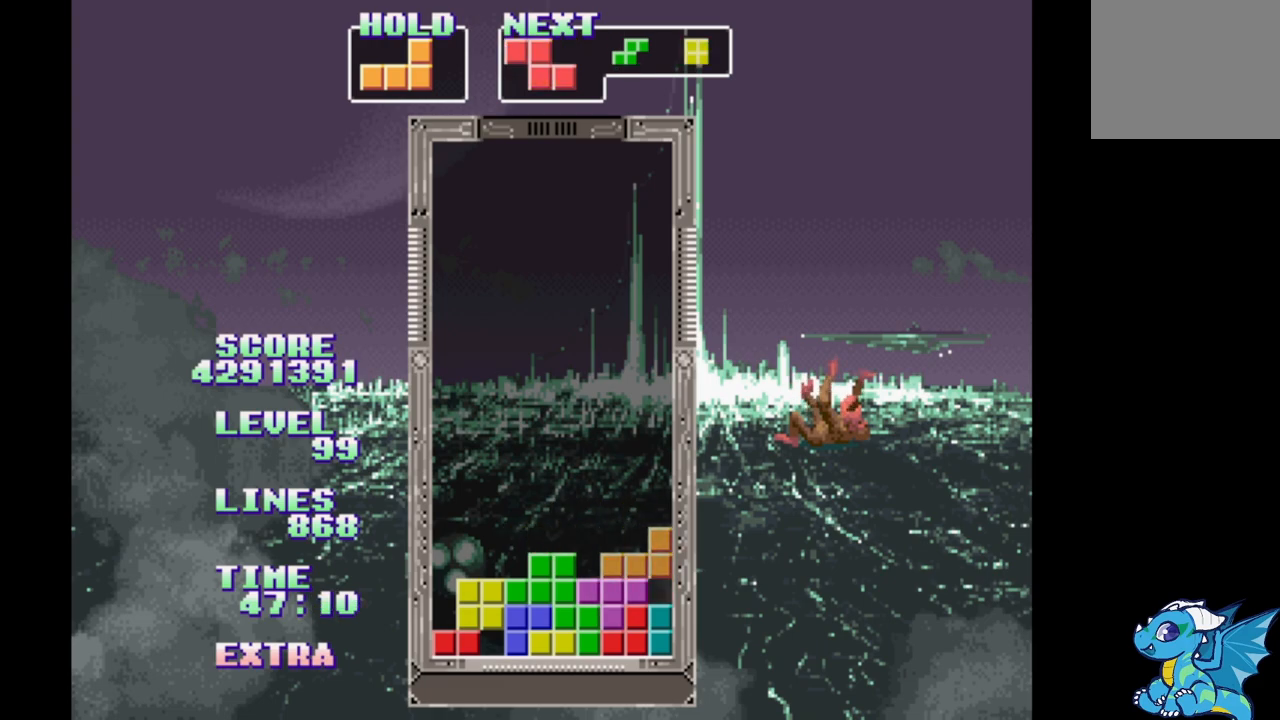
{"buttons": ["B", "DPAD_LEFT"], "events": [[83, "DPAD_LEFT", "down"], [267, "B", "down"], [367, "B", "up"], [450, "B", "down"]]}
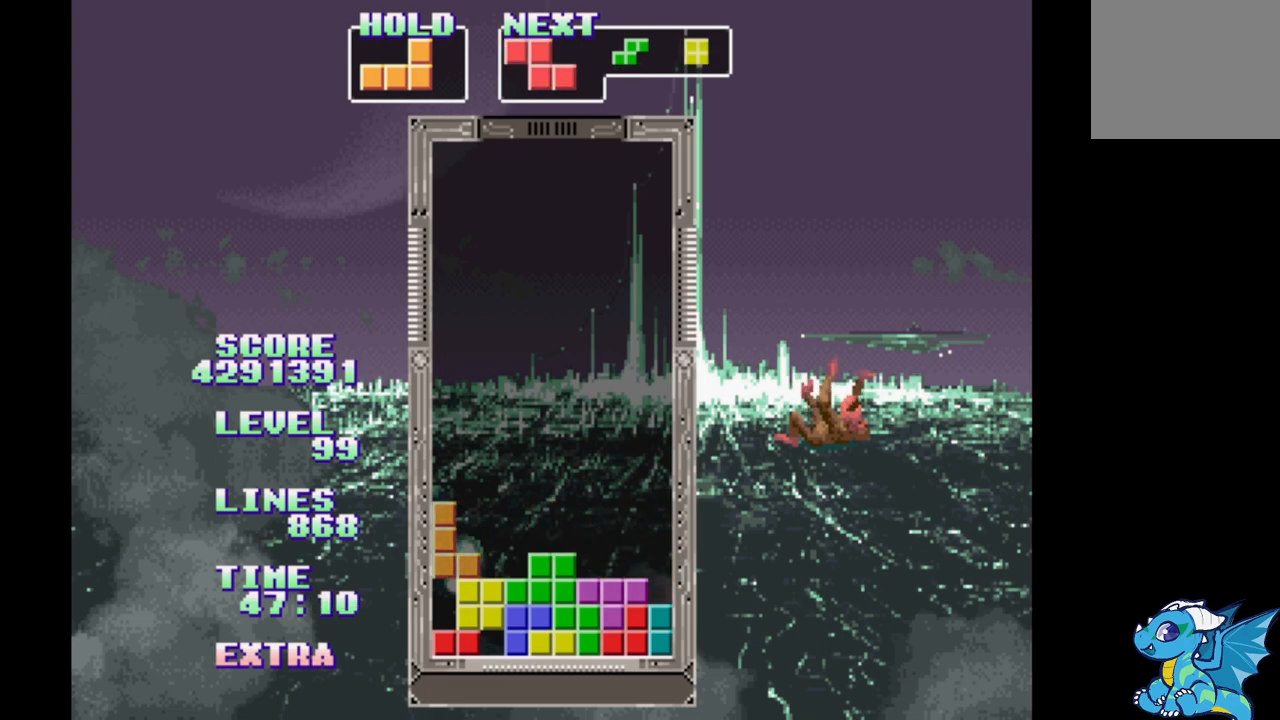
{"buttons": ["DPAD_RIGHT"], "events": [[67, "B", "up"], [67, "DPAD_LEFT", "up"], [133, "DPAD_UP", "down"], [250, "DPAD_UP", "up"], [467, "DPAD_RIGHT", "down"]]}
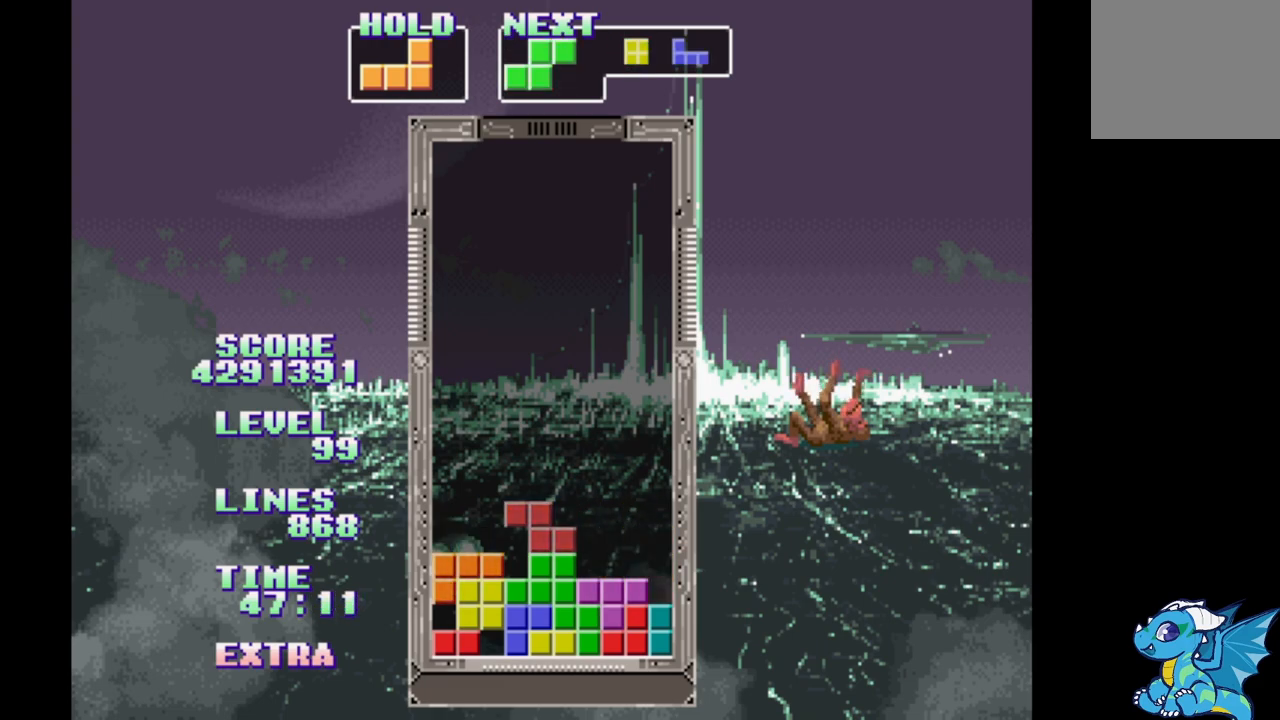
{"buttons": ["DPAD_LEFT"], "events": [[200, "DPAD_RIGHT", "up"], [250, "DPAD_LEFT", "down"]]}
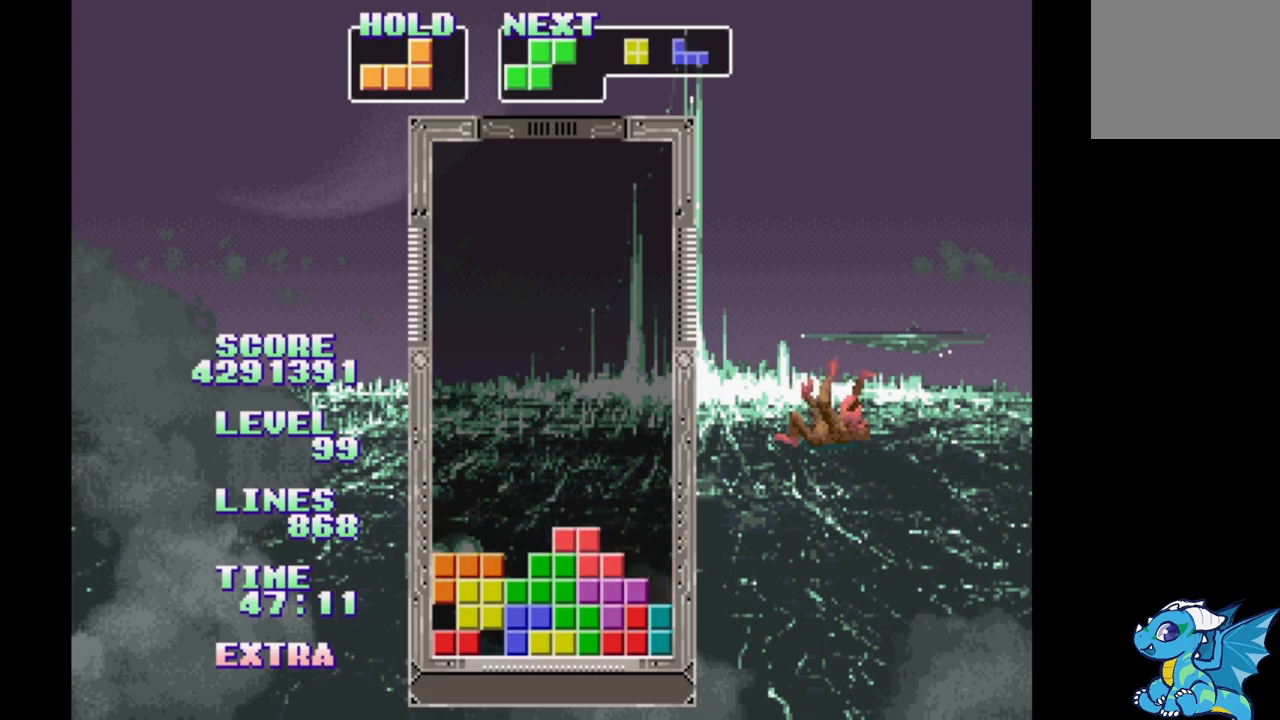
{"buttons": ["B", "DPAD_RIGHT"], "events": [[117, "DPAD_LEFT", "up"], [267, "DPAD_RIGHT", "down"], [500, "B", "down"]]}
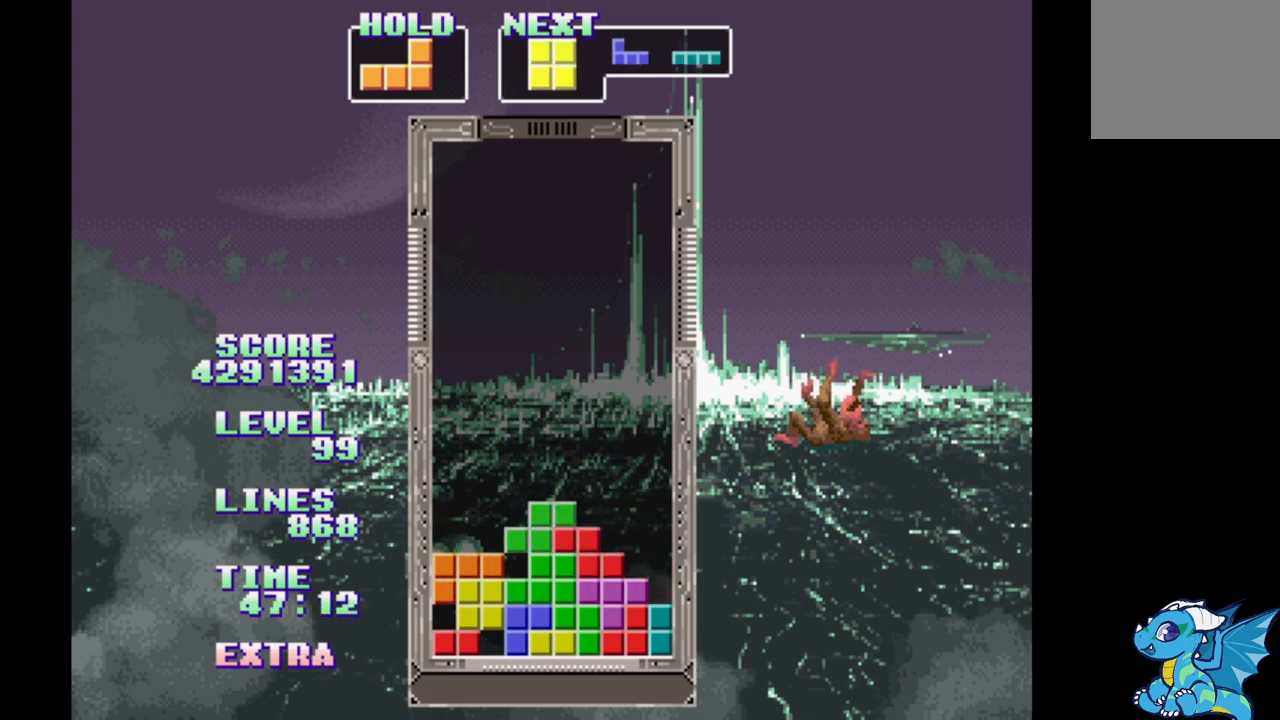
{"buttons": ["DPAD_RIGHT"], "events": [[117, "B", "up"], [200, "B", "down"], [283, "B", "up"], [350, "B", "down"], [450, "B", "up"]]}
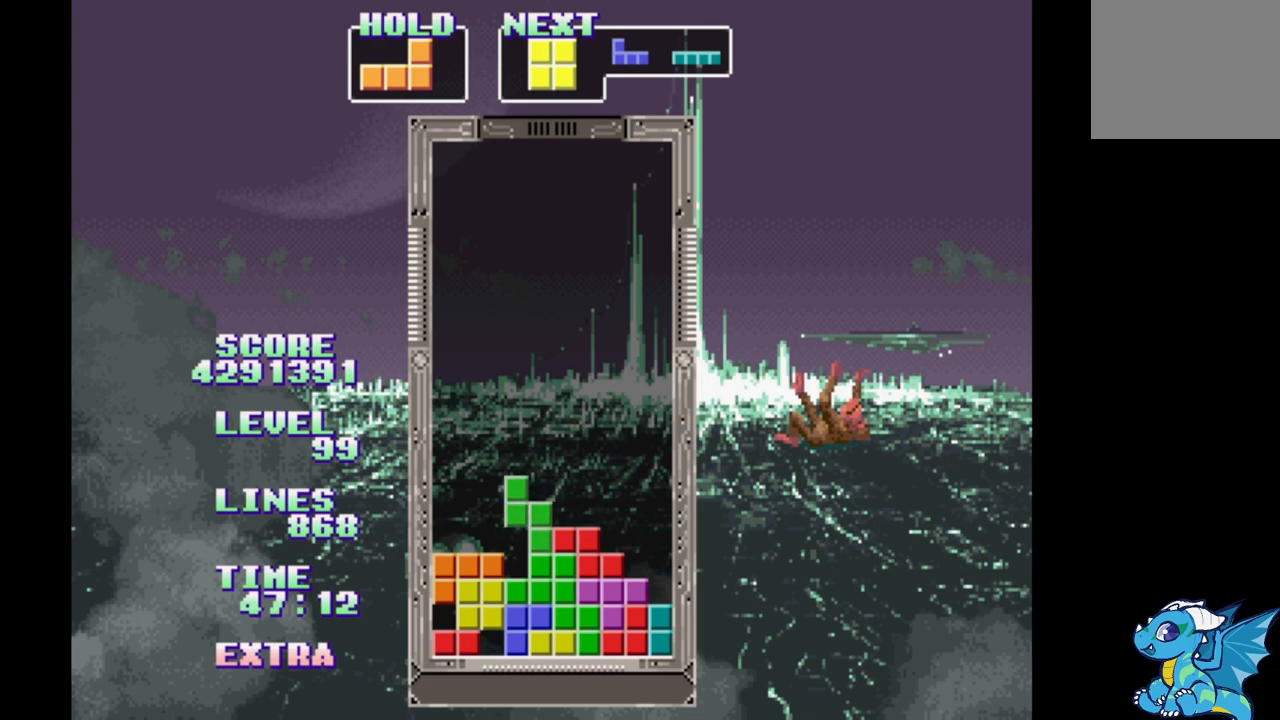
{"buttons": ["DPAD_RIGHT"], "events": [[17, "B", "down"], [117, "B", "up"], [217, "B", "down"], [283, "B", "up"], [383, "B", "down"], [467, "B", "up"]]}
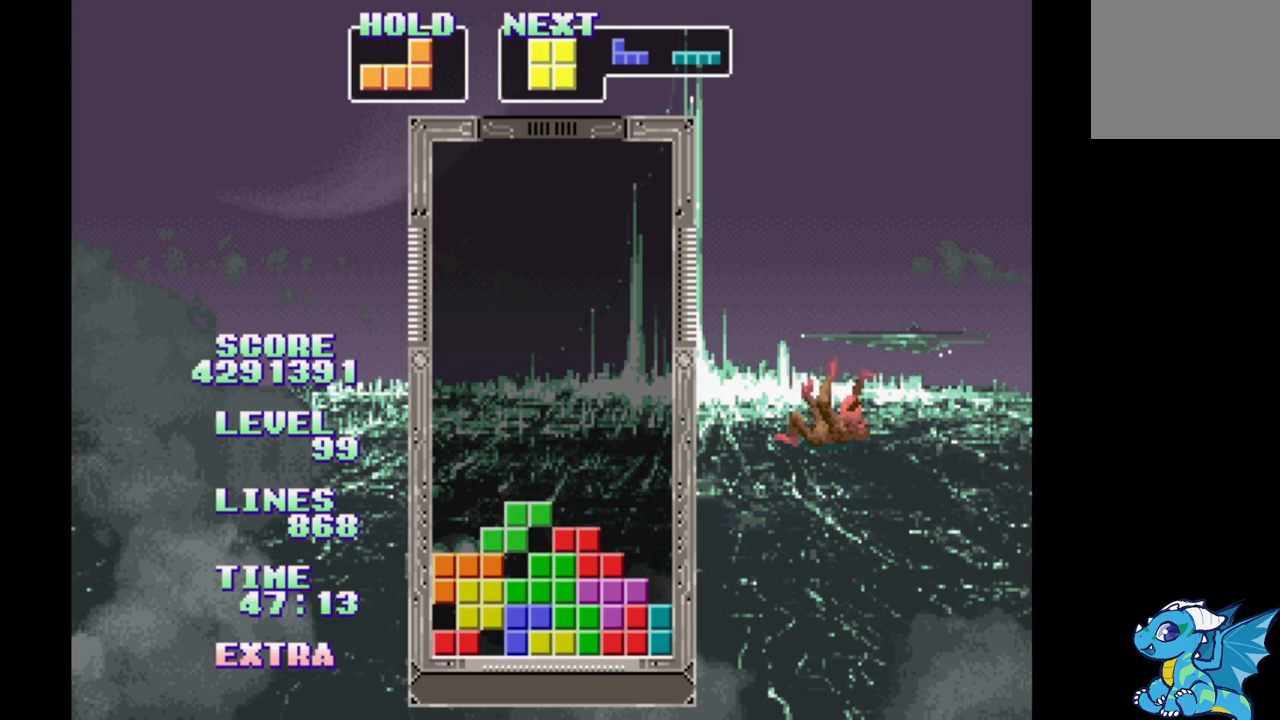
{"buttons": ["DPAD_RIGHT"], "events": [[17, "B", "down"], [117, "B", "up"], [200, "B", "down"], [300, "B", "up"], [383, "B", "down"], [450, "B", "up"]]}
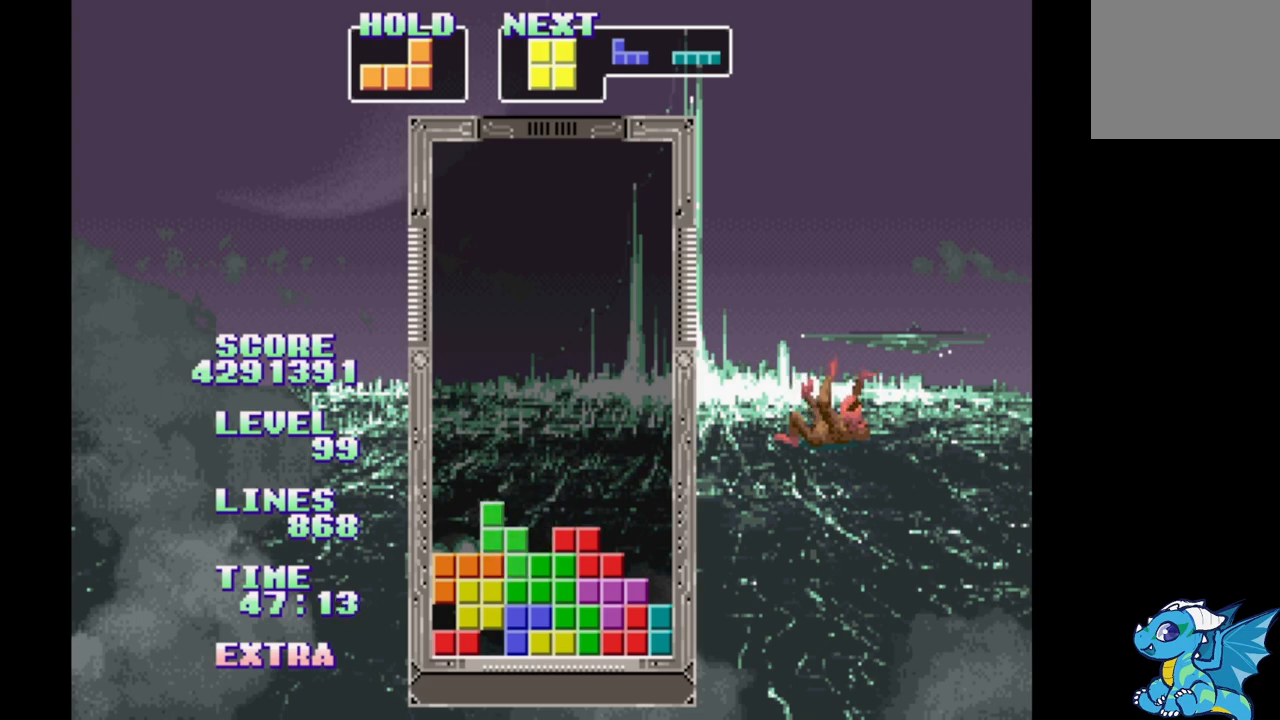
{"buttons": ["B", "DPAD_RIGHT"], "events": [[50, "B", "down"], [150, "B", "up"], [217, "B", "down"], [333, "B", "up"], [400, "B", "down"]]}